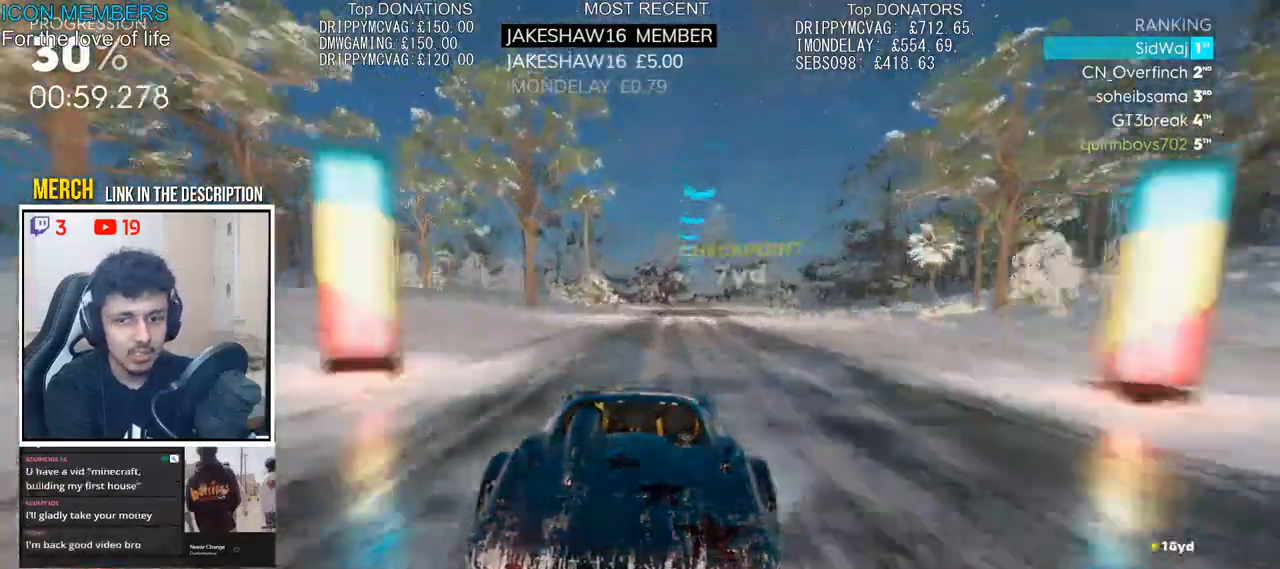
Gameplay with a controller (PlayStation layout); each line is a JSON object with the inputs held at the frame after it. "events" lists button and stick changes between this image and that frame as [ms after this image, input, new state], when the widget could be followed in between.
{"buttons": ["R2"], "left_stick": "center", "right_stick": "center", "events": [[100, "left_stick", "center"], [200, "left_stick", "right"], [383, "left_stick", "center"]]}
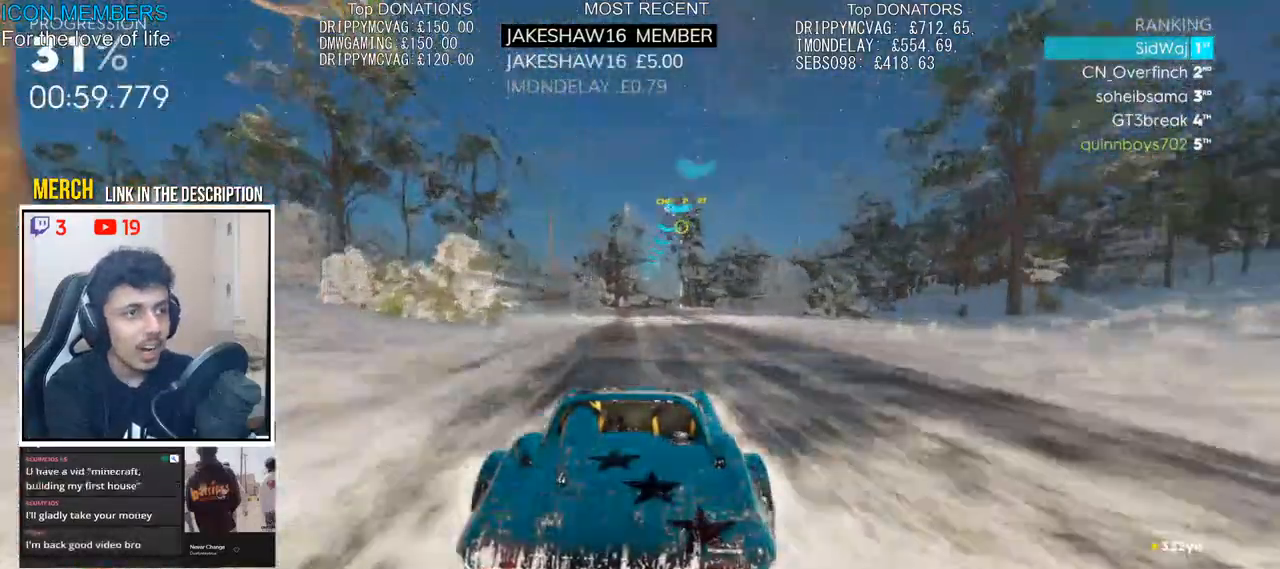
{"buttons": ["R2"], "left_stick": "center", "right_stick": "center", "events": []}
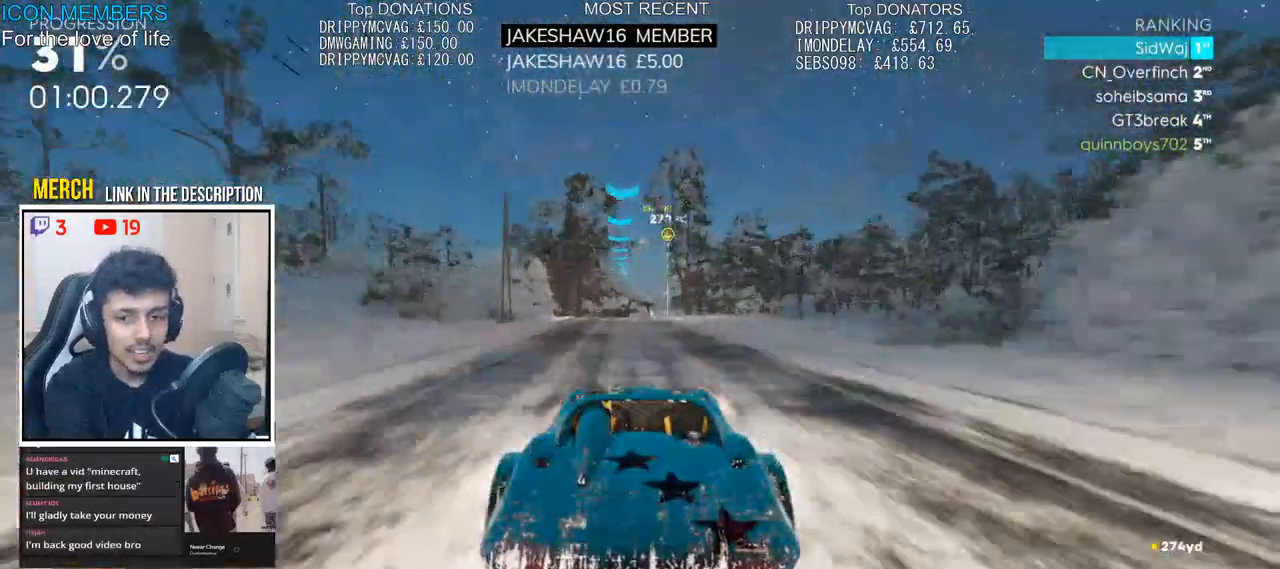
{"buttons": ["R2"], "left_stick": "center", "right_stick": "center", "events": []}
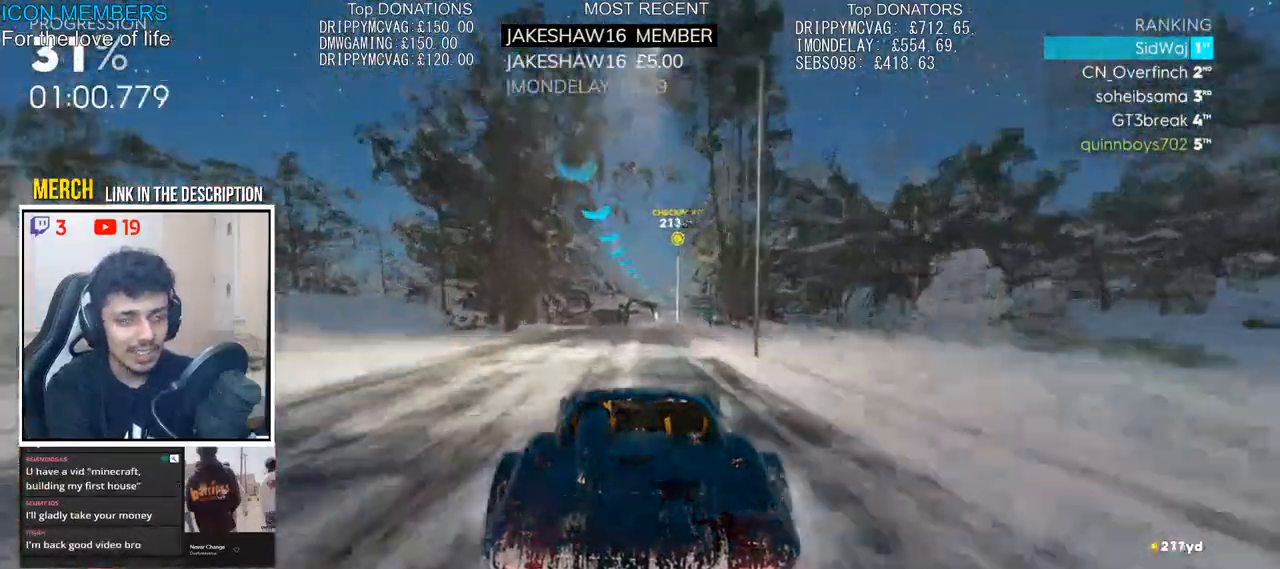
{"buttons": ["R2"], "left_stick": "right", "right_stick": "center", "events": [[100, "left_stick", "right"], [150, "CROSS", "down"], [167, "left_stick", "center"], [217, "CROSS", "up"], [300, "left_stick", "right"]]}
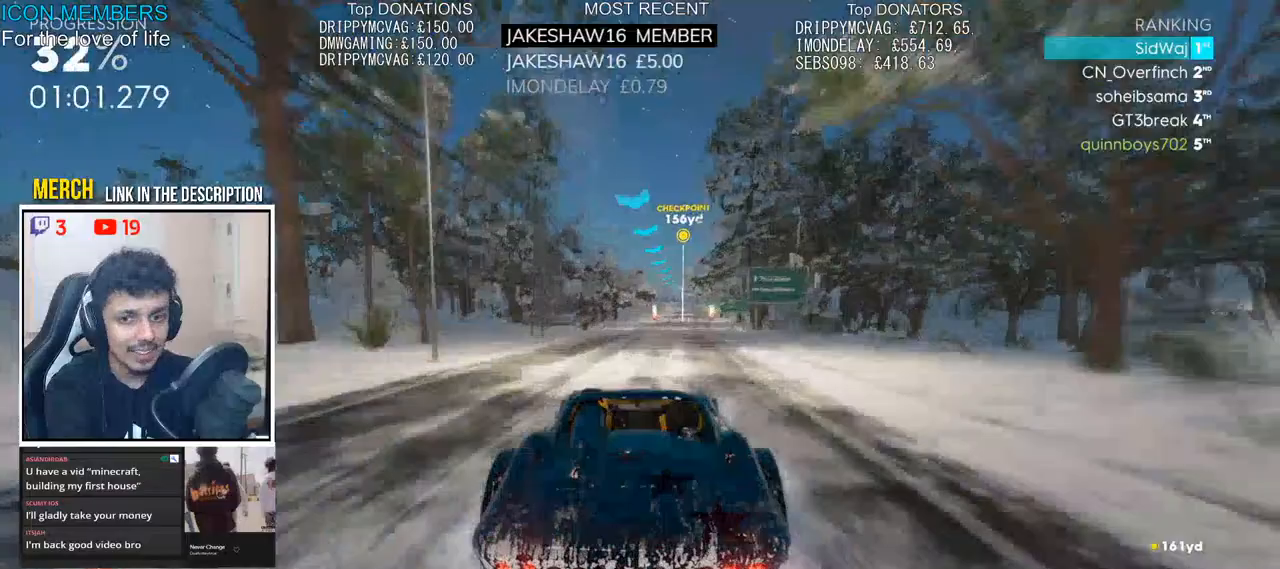
{"buttons": ["R2"], "left_stick": "right", "right_stick": "center", "events": [[33, "left_stick", "center"], [200, "left_stick", "right"]]}
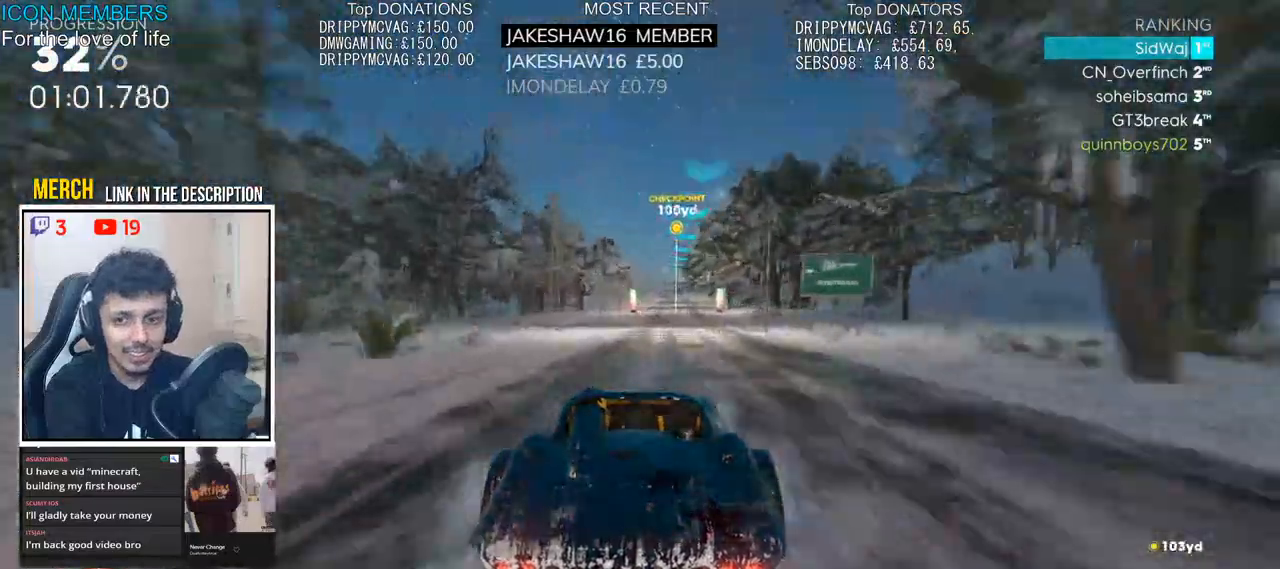
{"buttons": ["R2"], "left_stick": "center", "right_stick": "center", "events": [[450, "left_stick", "center"]]}
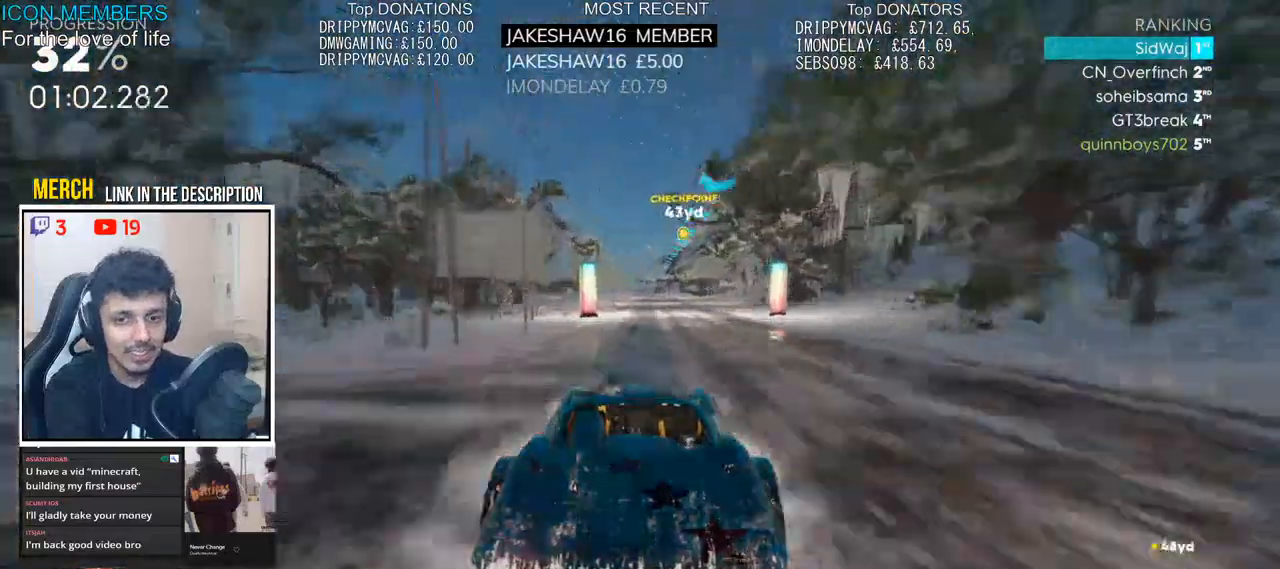
{"buttons": ["R2"], "left_stick": "right", "right_stick": "center", "events": [[483, "left_stick", "right"]]}
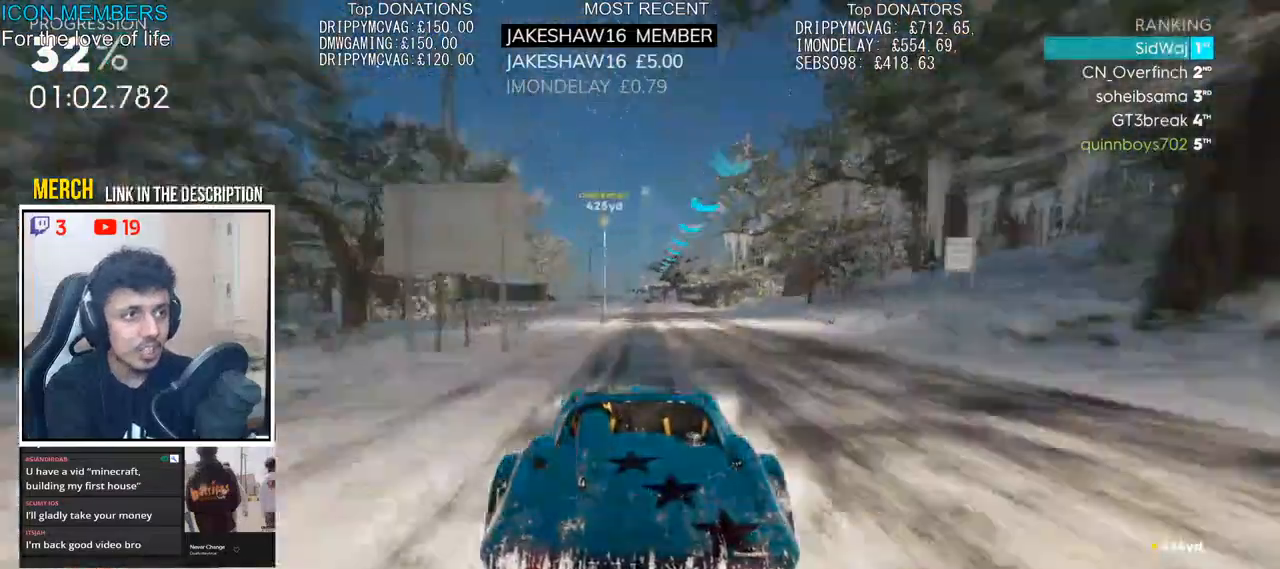
{"buttons": ["R2"], "left_stick": "left", "right_stick": "center", "events": [[117, "left_stick", "center"], [350, "left_stick", "left"]]}
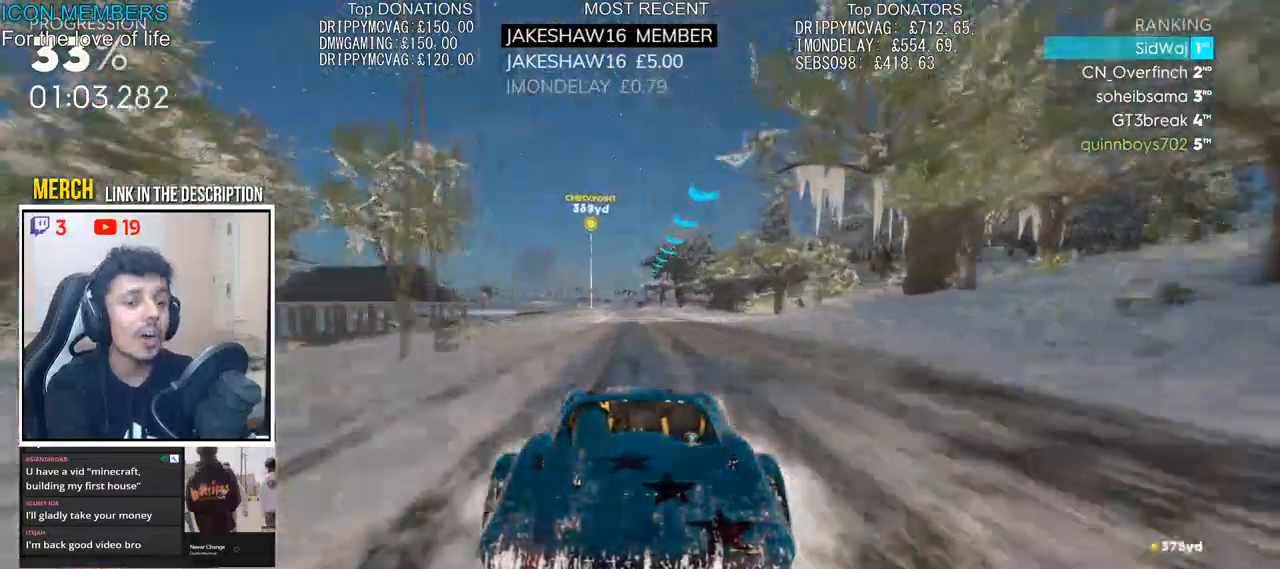
{"buttons": ["CROSS", "R2"], "left_stick": "center", "right_stick": "center", "events": [[17, "CROSS", "down"], [150, "left_stick", "center"]]}
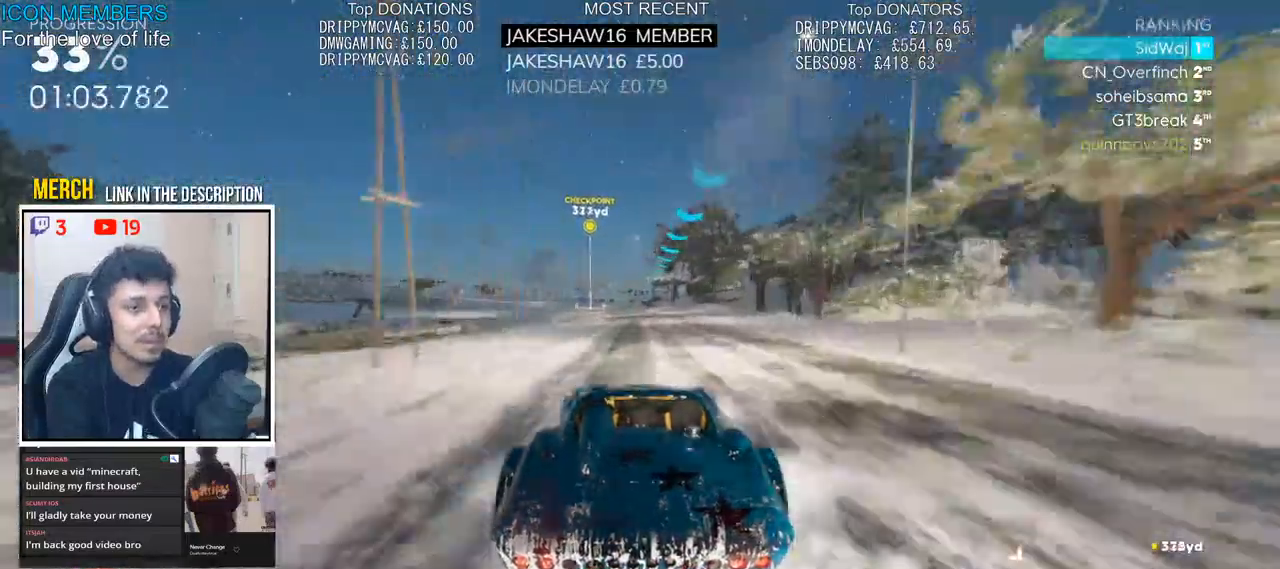
{"buttons": ["R2"], "left_stick": "center", "right_stick": "center", "events": [[467, "CROSS", "up"]]}
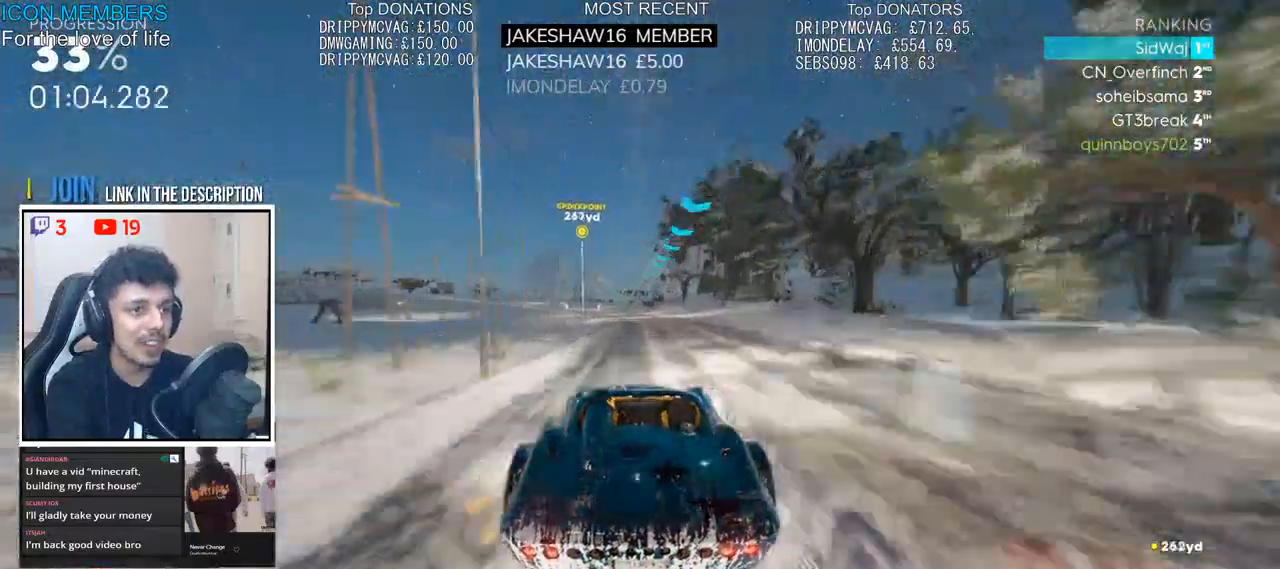
{"buttons": ["R2"], "left_stick": "left", "right_stick": "center", "events": [[100, "left_stick", "left"], [350, "left_stick", "center"], [417, "left_stick", "left"]]}
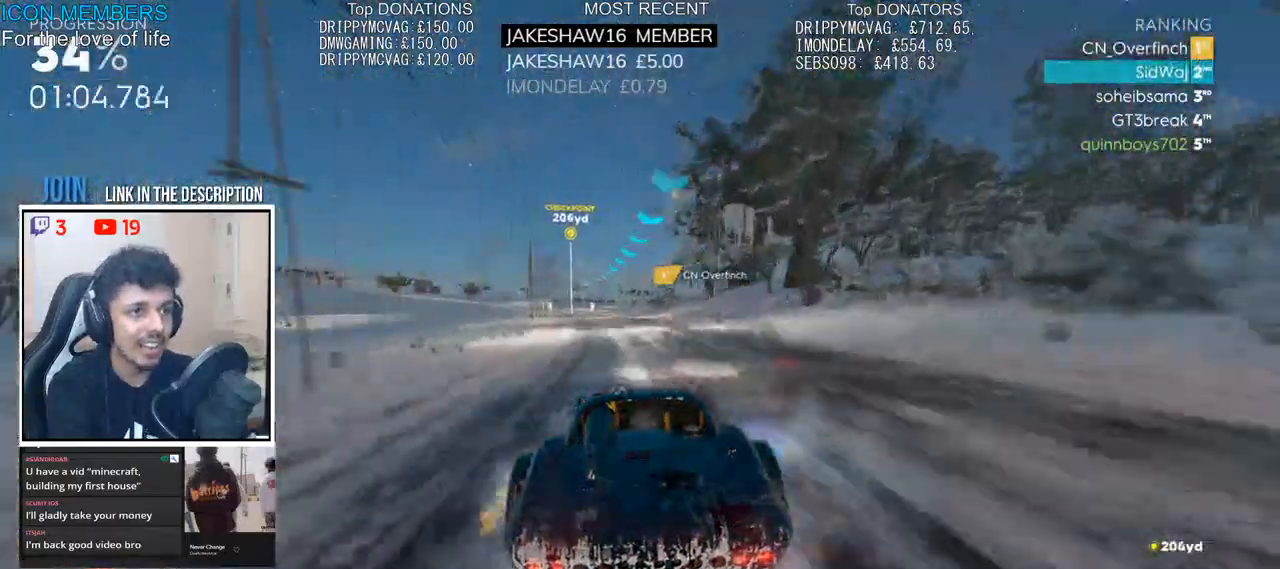
{"buttons": ["R2"], "left_stick": "left", "right_stick": "center", "events": [[350, "left_stick", "center"], [450, "left_stick", "left"]]}
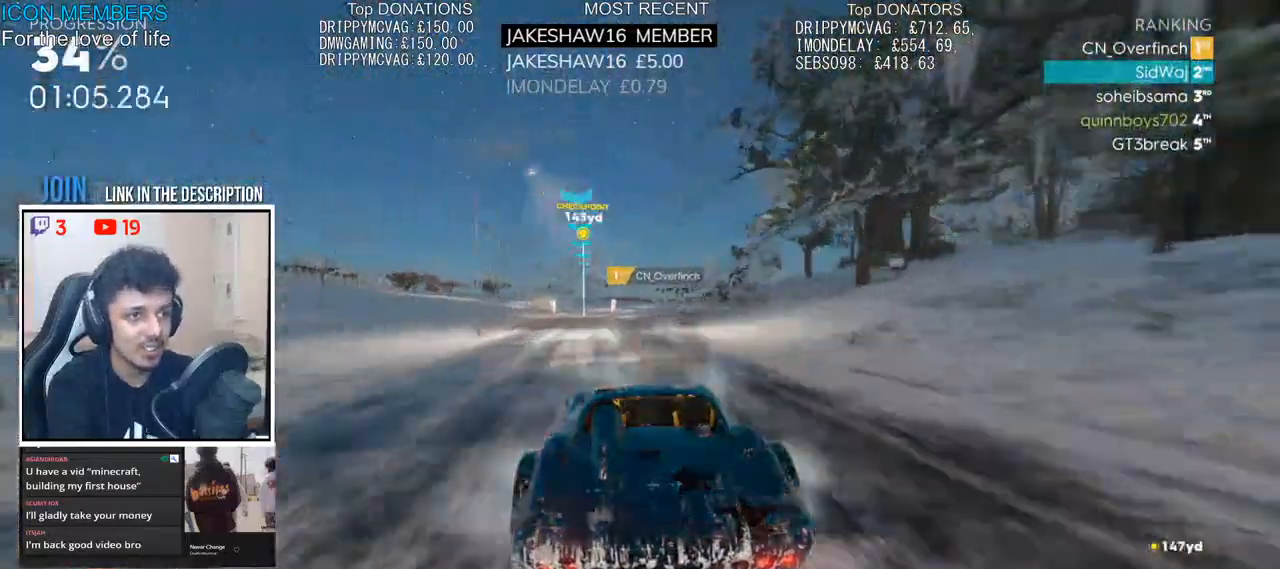
{"buttons": ["R2"], "left_stick": "left", "right_stick": "center", "events": []}
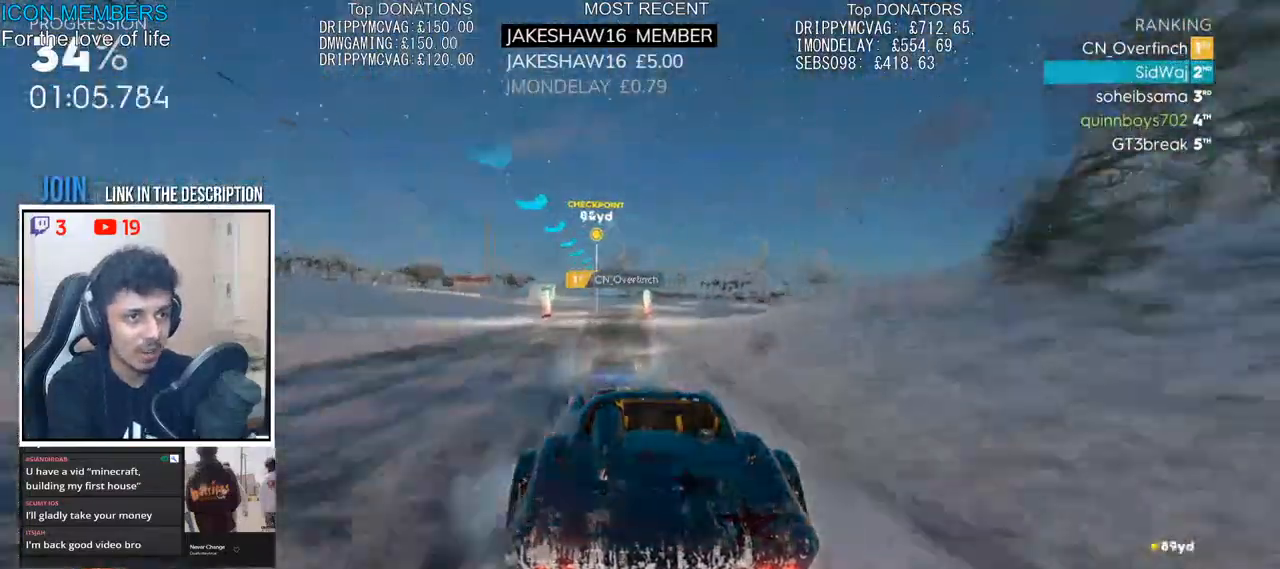
{"buttons": ["R2"], "left_stick": "left", "right_stick": "center", "events": []}
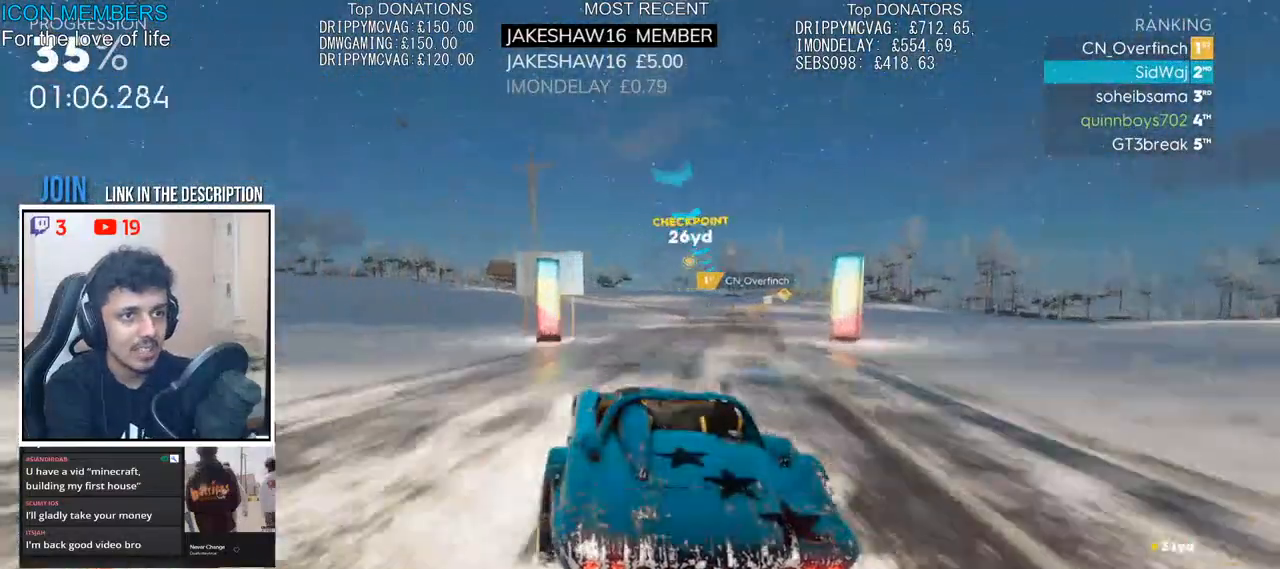
{"buttons": ["R2"], "left_stick": "left", "right_stick": "center", "events": []}
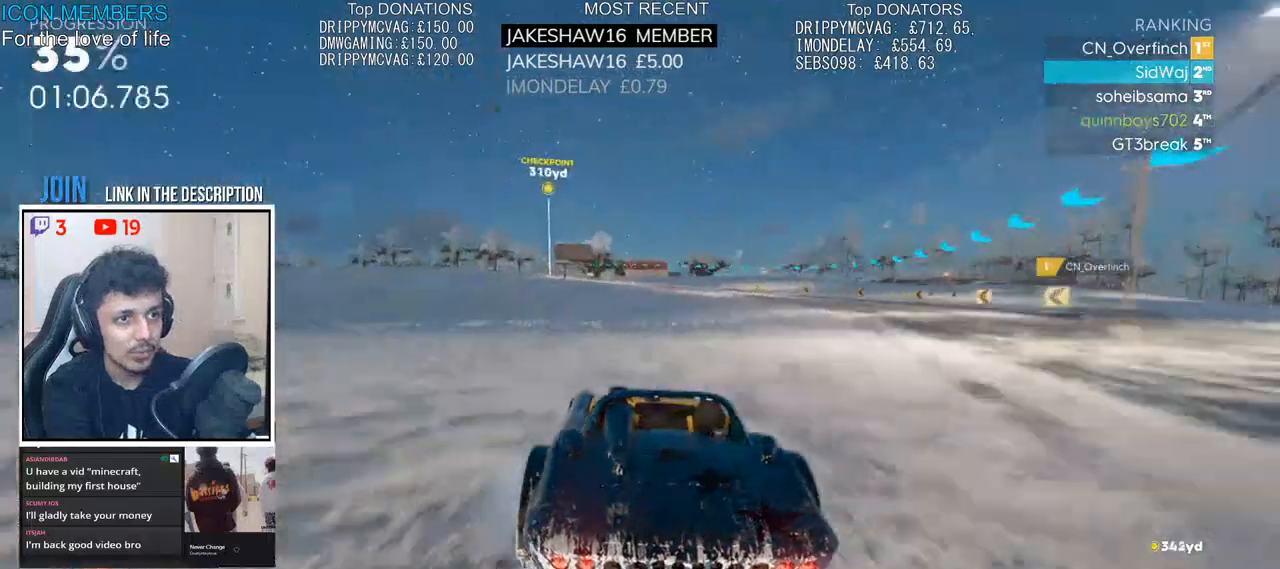
{"buttons": ["CROSS", "R2"], "left_stick": "center", "right_stick": "center", "events": [[117, "left_stick", "center"], [267, "CROSS", "down"]]}
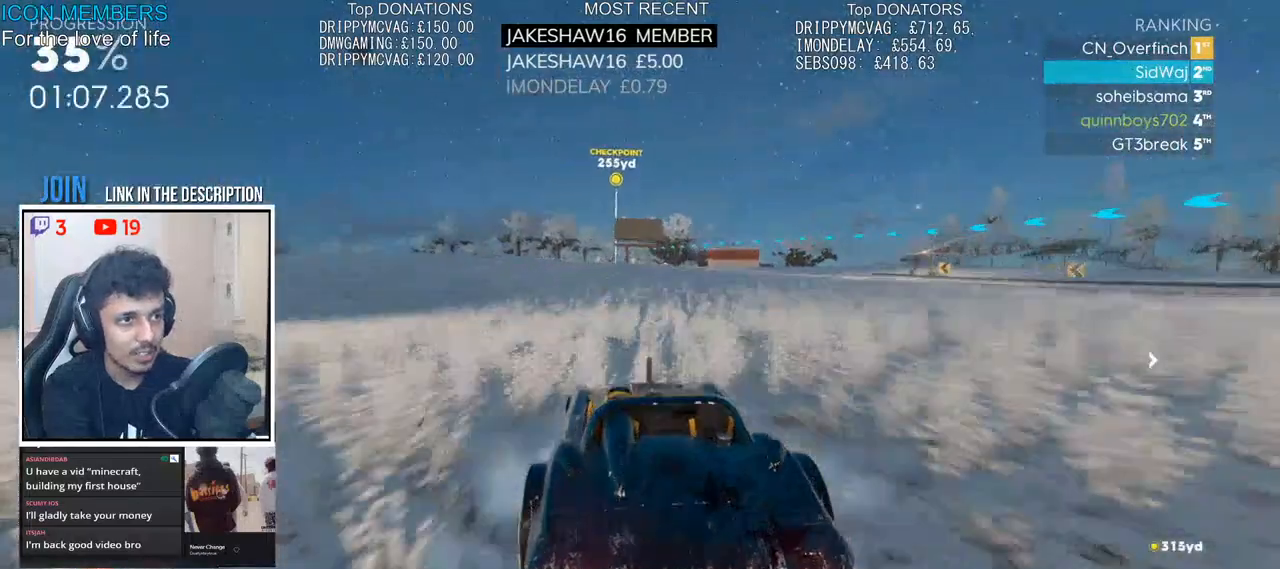
{"buttons": ["R2"], "left_stick": "center", "right_stick": "center", "events": [[83, "left_stick", "left"], [150, "left_stick", "center"], [350, "left_stick", "left"], [467, "left_stick", "center"], [483, "CROSS", "up"]]}
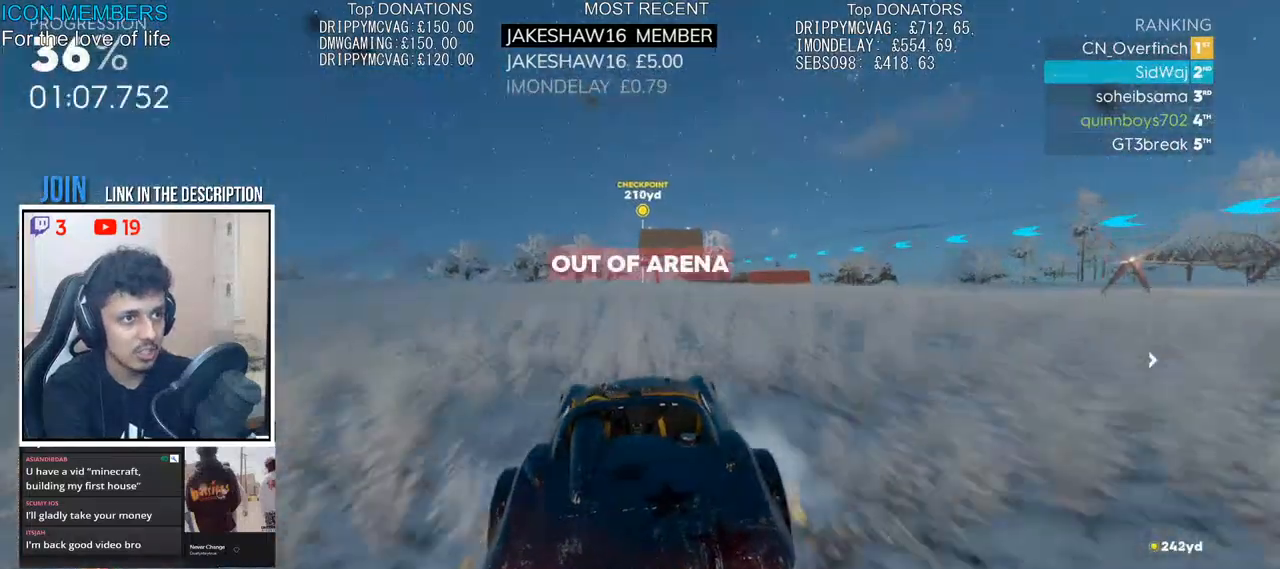
{"buttons": ["R2"], "left_stick": "center", "right_stick": "center", "events": []}
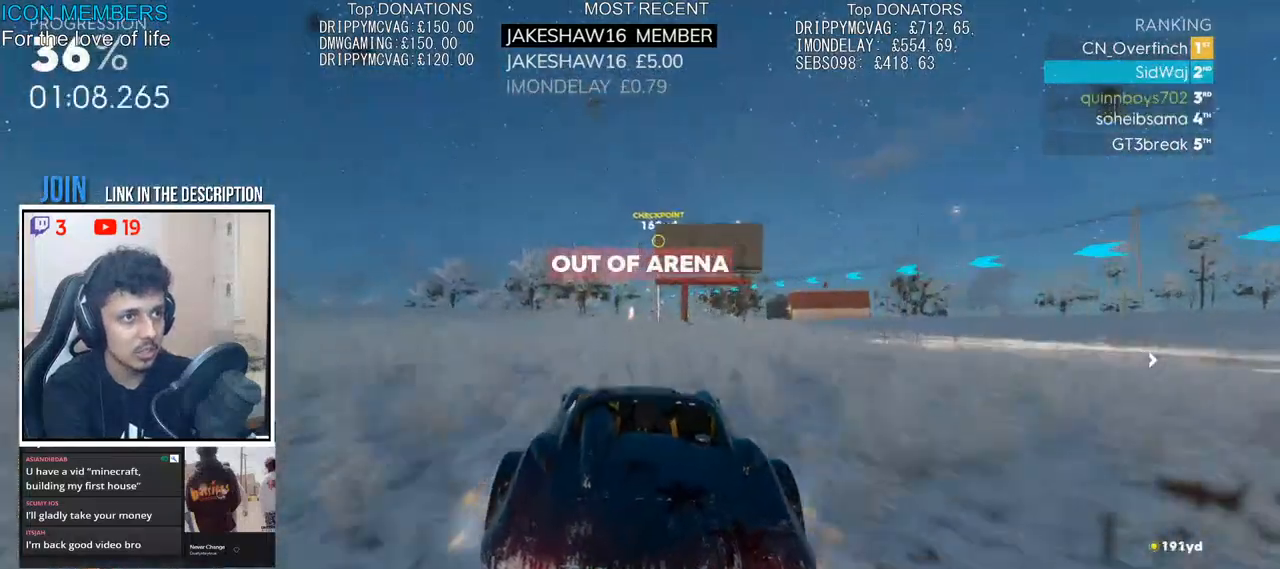
{"buttons": ["R2"], "left_stick": "center", "right_stick": "center", "events": [[100, "left_stick", "right"], [267, "left_stick", "center"]]}
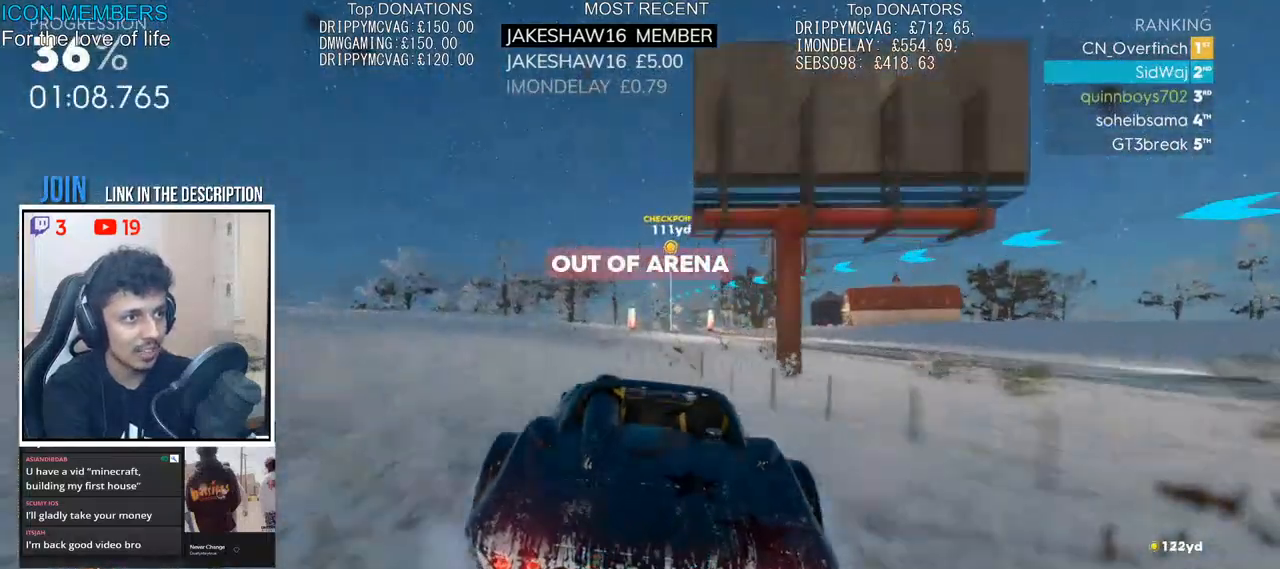
{"buttons": ["R2"], "left_stick": "right", "right_stick": "center", "events": [[167, "left_stick", "right"]]}
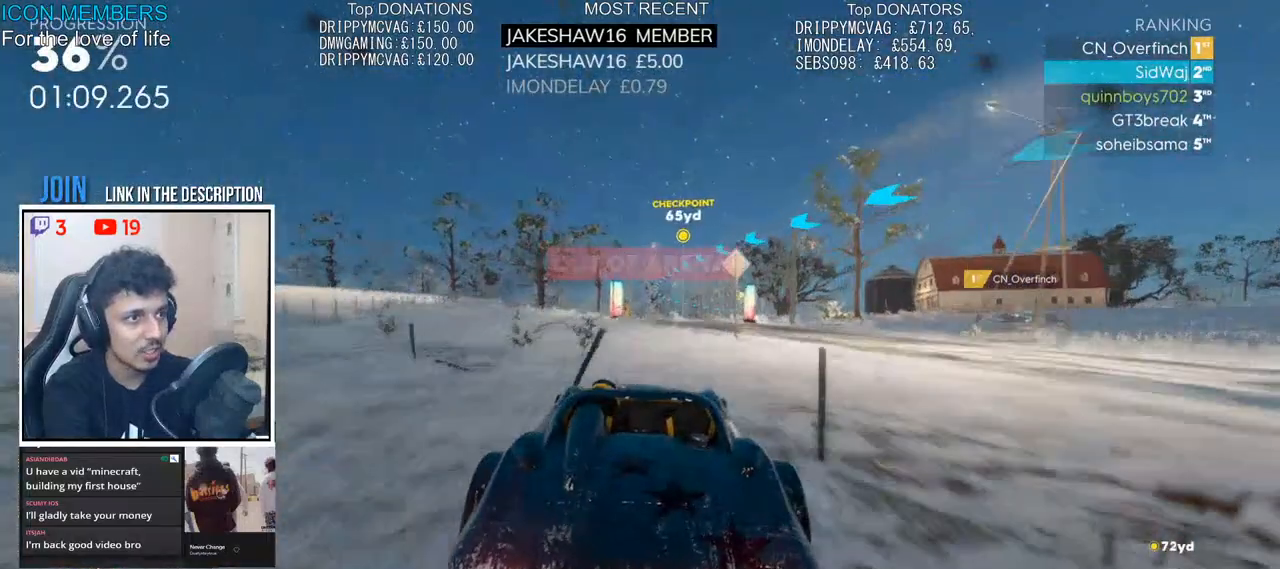
{"buttons": ["R2"], "left_stick": "right", "right_stick": "center", "events": [[283, "left_stick", "center"], [333, "left_stick", "right"]]}
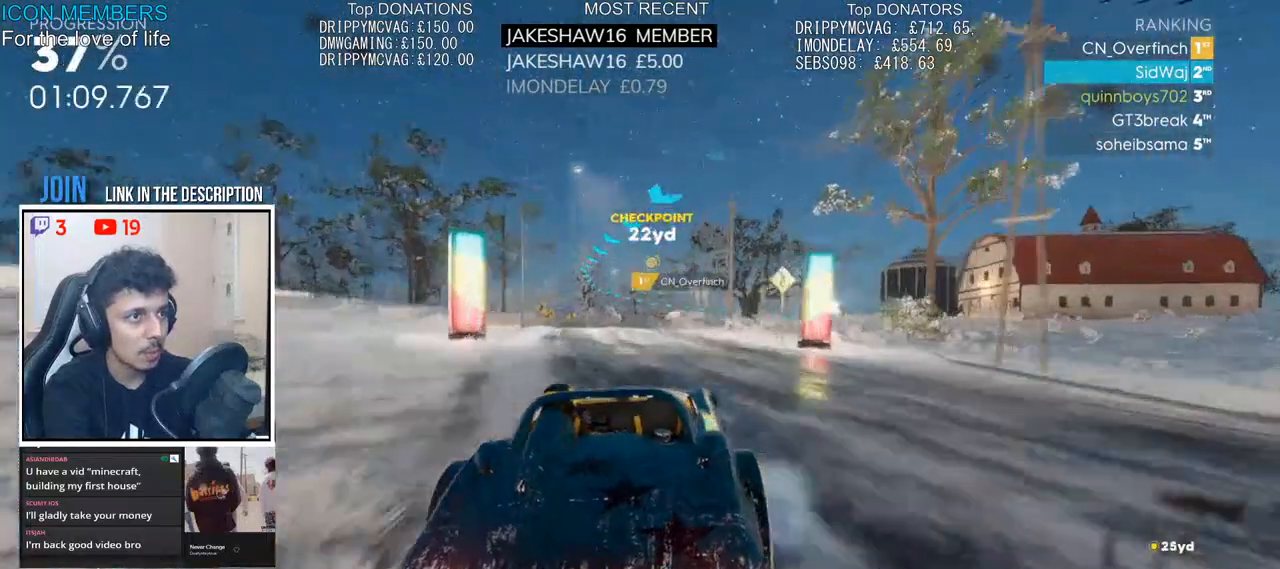
{"buttons": ["R2"], "left_stick": "center", "right_stick": "center", "events": [[450, "left_stick", "center"]]}
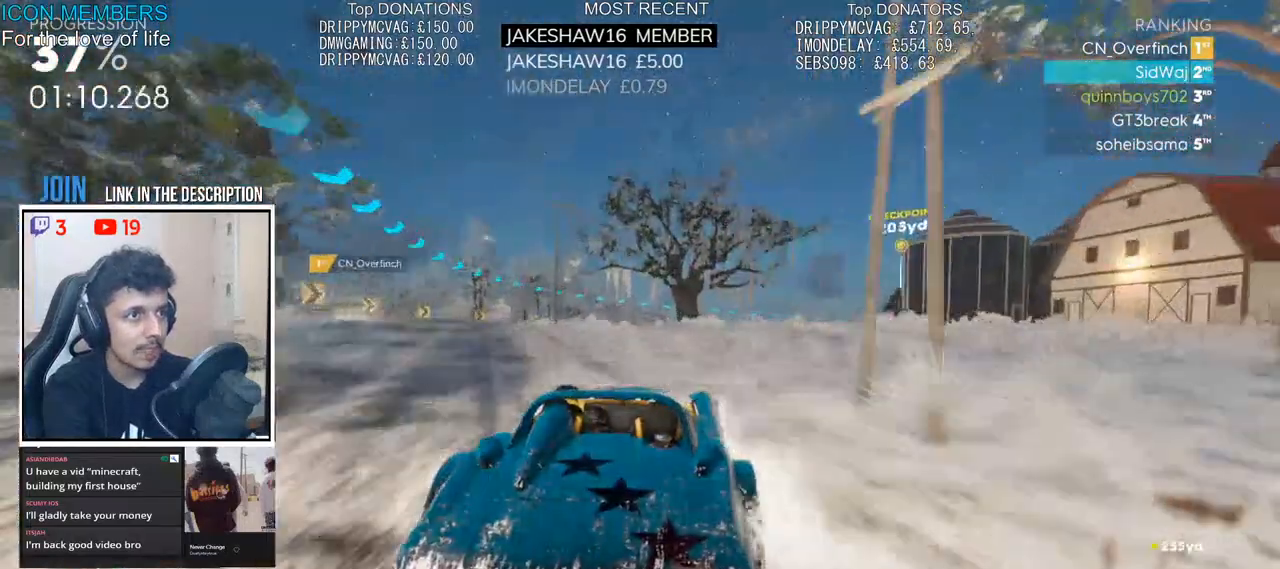
{"buttons": ["R2"], "left_stick": "right", "right_stick": "center", "events": [[467, "left_stick", "right"]]}
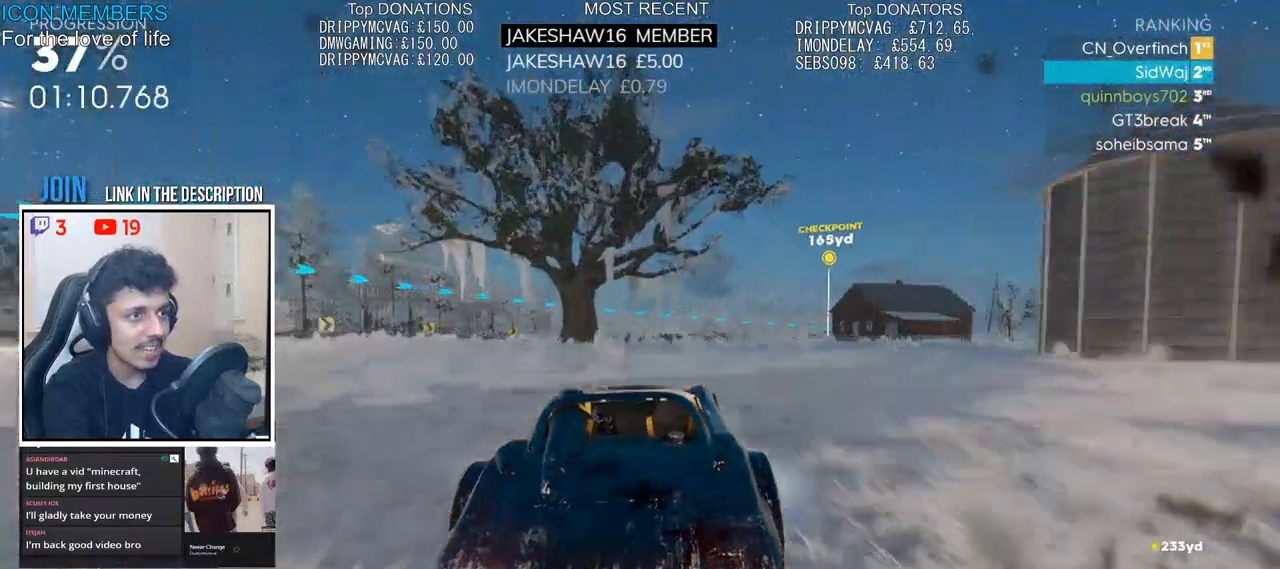
{"buttons": [], "left_stick": "right", "right_stick": "center", "events": [[400, "L2", "down"], [450, "R2", "up"], [500, "L2", "up"]]}
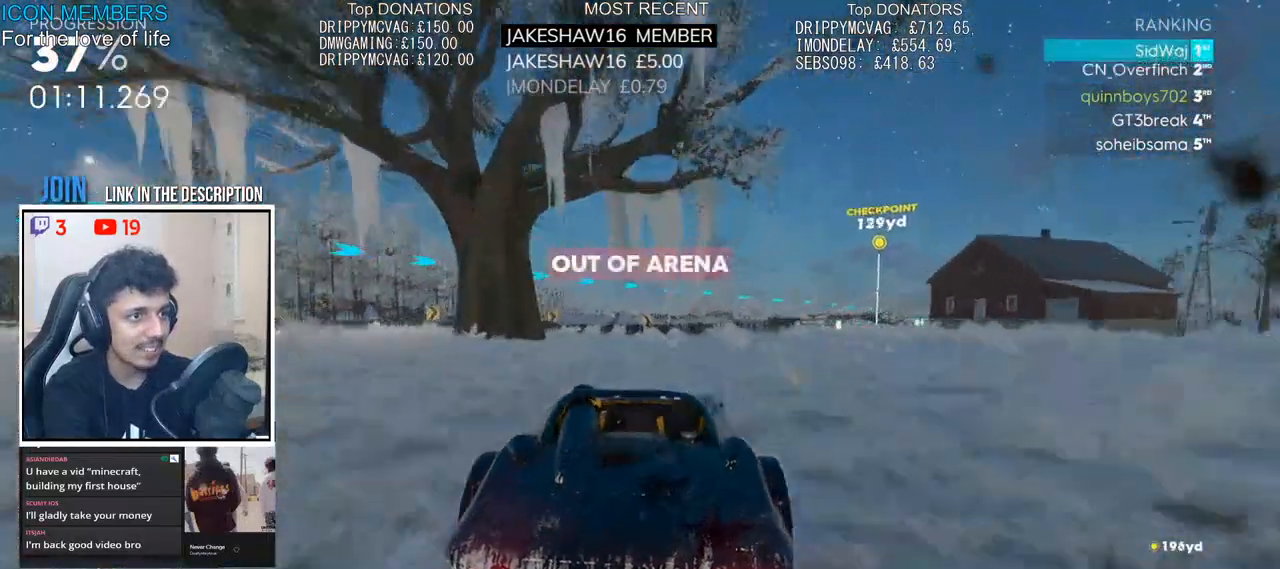
{"buttons": [], "left_stick": "right", "right_stick": "center", "events": [[133, "R2", "down"], [183, "left_stick", "center"], [317, "left_stick", "right"], [450, "R2", "up"]]}
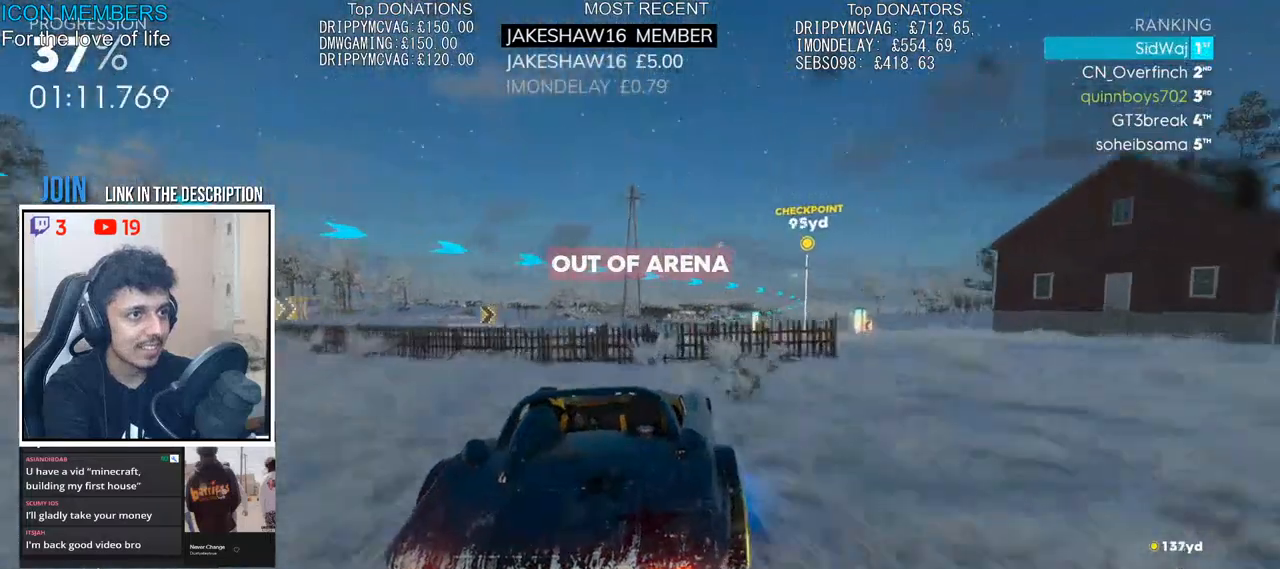
{"buttons": ["R2"], "left_stick": "center", "right_stick": "center", "events": [[83, "R2", "down"], [400, "left_stick", "center"], [450, "left_stick", "left"], [500, "left_stick", "center"]]}
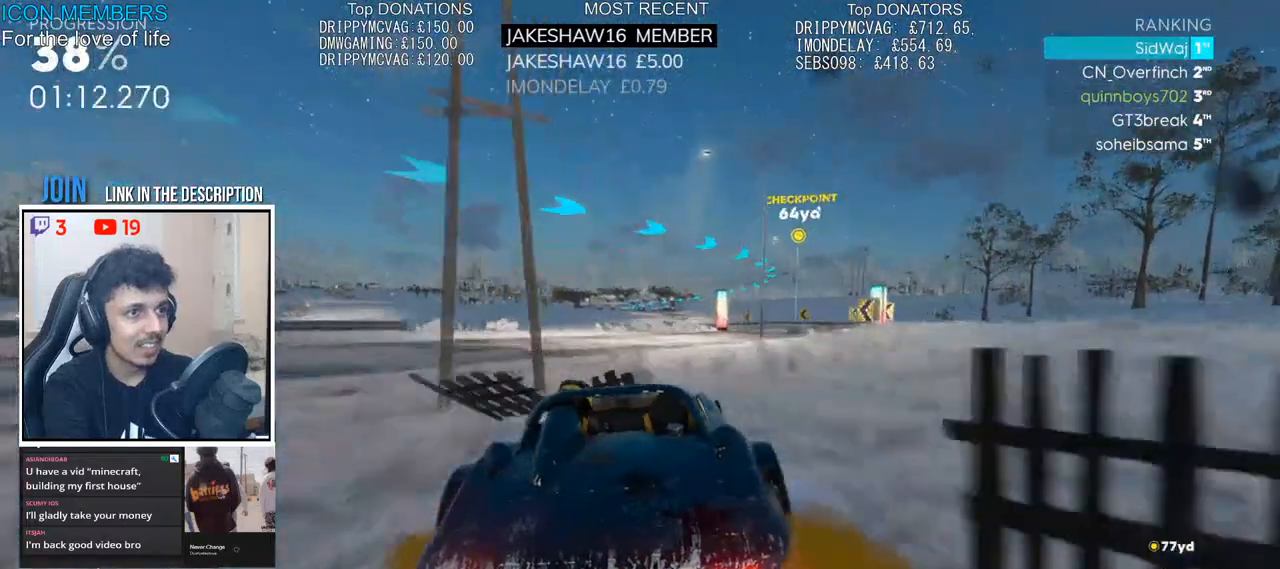
{"buttons": ["R2"], "left_stick": "right", "right_stick": "center", "events": [[50, "left_stick", "right"]]}
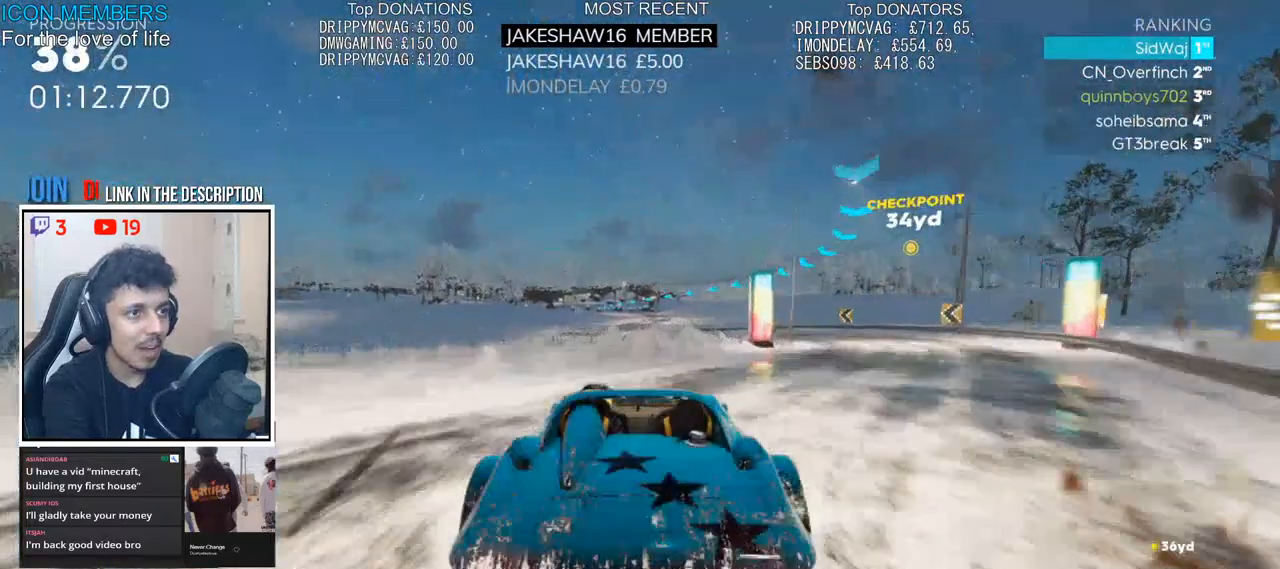
{"buttons": ["R2"], "left_stick": "left", "right_stick": "center", "events": [[300, "left_stick", "left"]]}
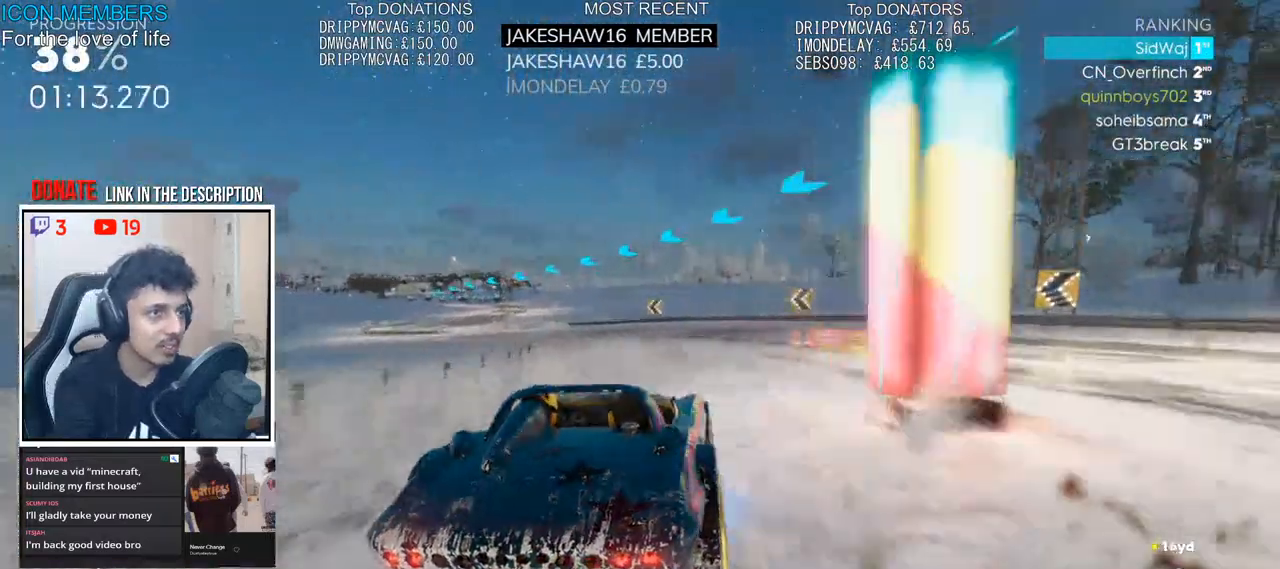
{"buttons": ["R2"], "left_stick": "left", "right_stick": "center", "events": [[183, "L2", "down"], [250, "R2", "up"], [350, "L2", "up"], [400, "R2", "down"]]}
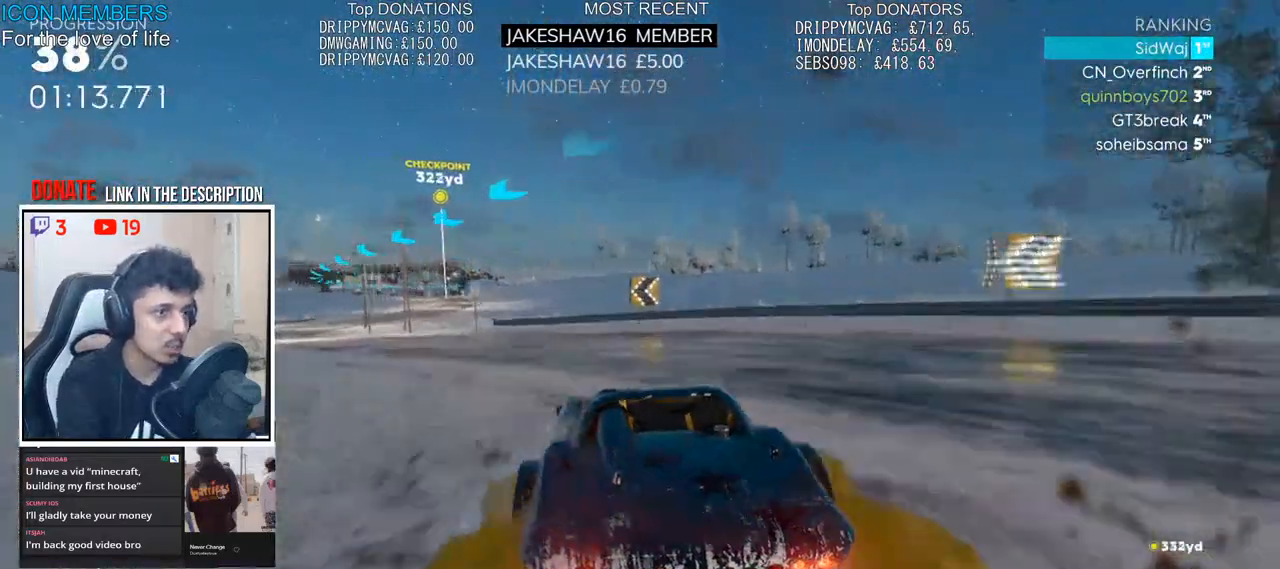
{"buttons": ["CROSS", "R2"], "left_stick": "center", "right_stick": "center", "events": [[467, "CROSS", "down"], [500, "left_stick", "center"]]}
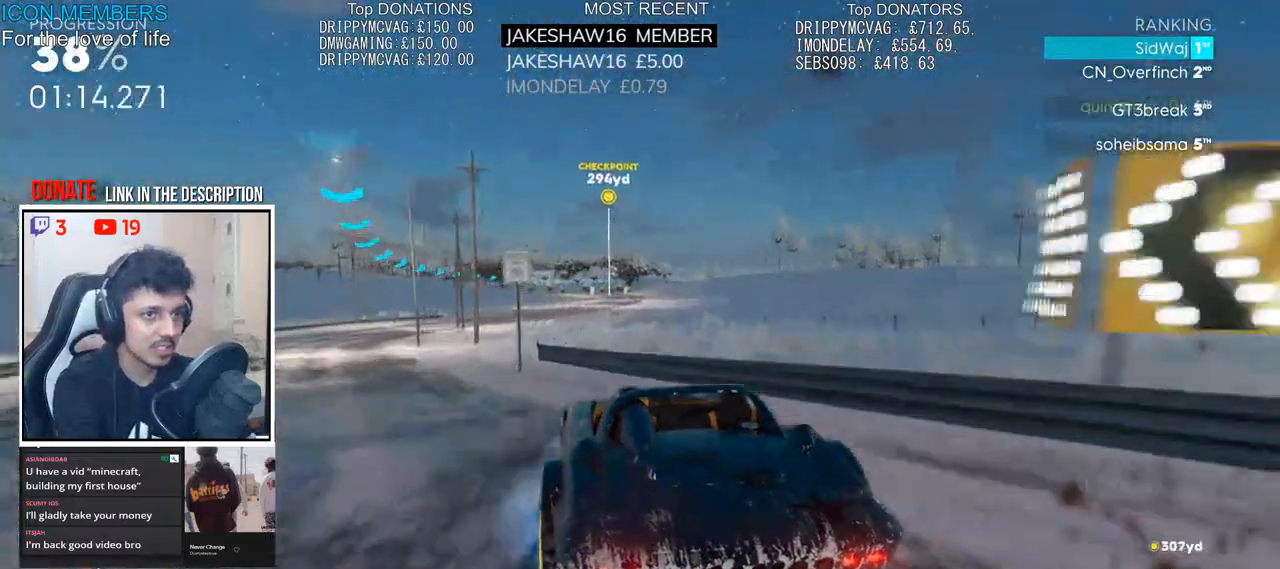
{"buttons": ["CROSS", "R2"], "left_stick": "center", "right_stick": "center", "events": [[50, "left_stick", "right"], [483, "left_stick", "center"]]}